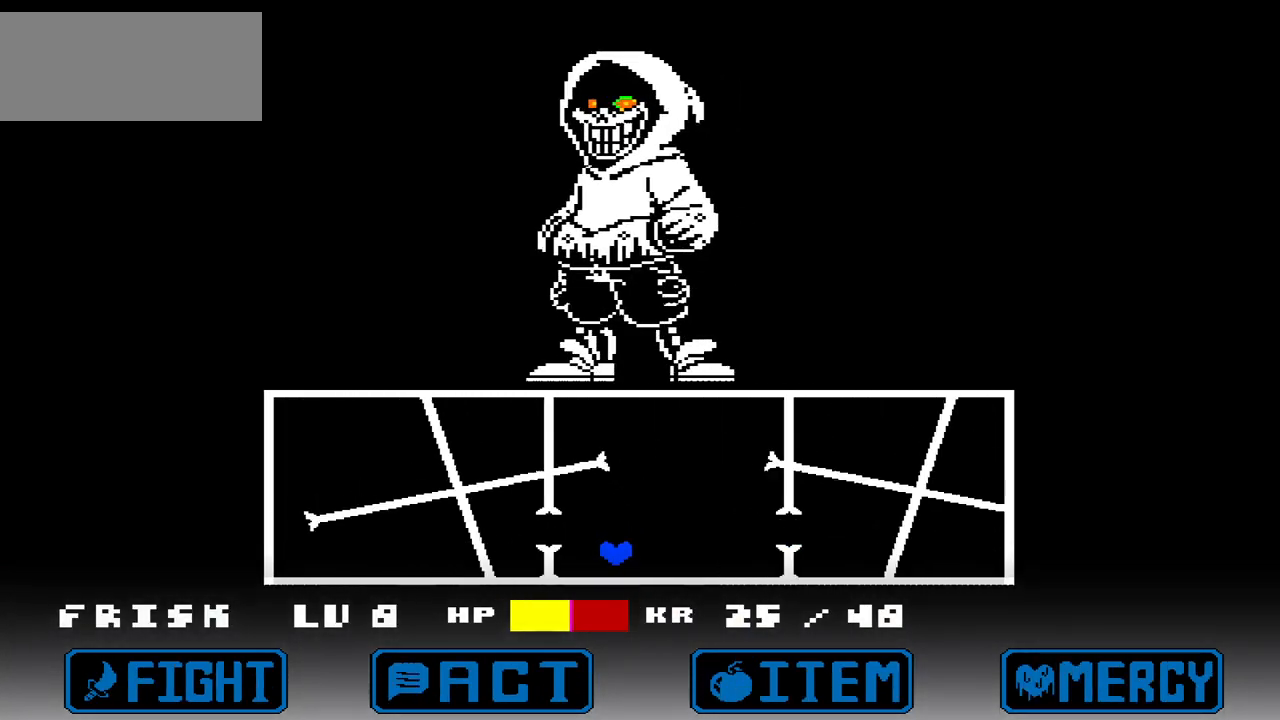
Gameplay with keyboard; each line is a JSON object with the keys held at the frame after it. "events" lists presses ("down") and releases ("up") of "c", "down", "left", "right", "up", "x" and "z" between this image and that frame as [ms after this image, input, new state], when the widget could be followed in between. No other keys are recorded. Mouse input is not recorded.
{"keys": [], "events": [[100, "left", "down"], [200, "left", "up"], [334, "right", "down"], [434, "right", "up"]]}
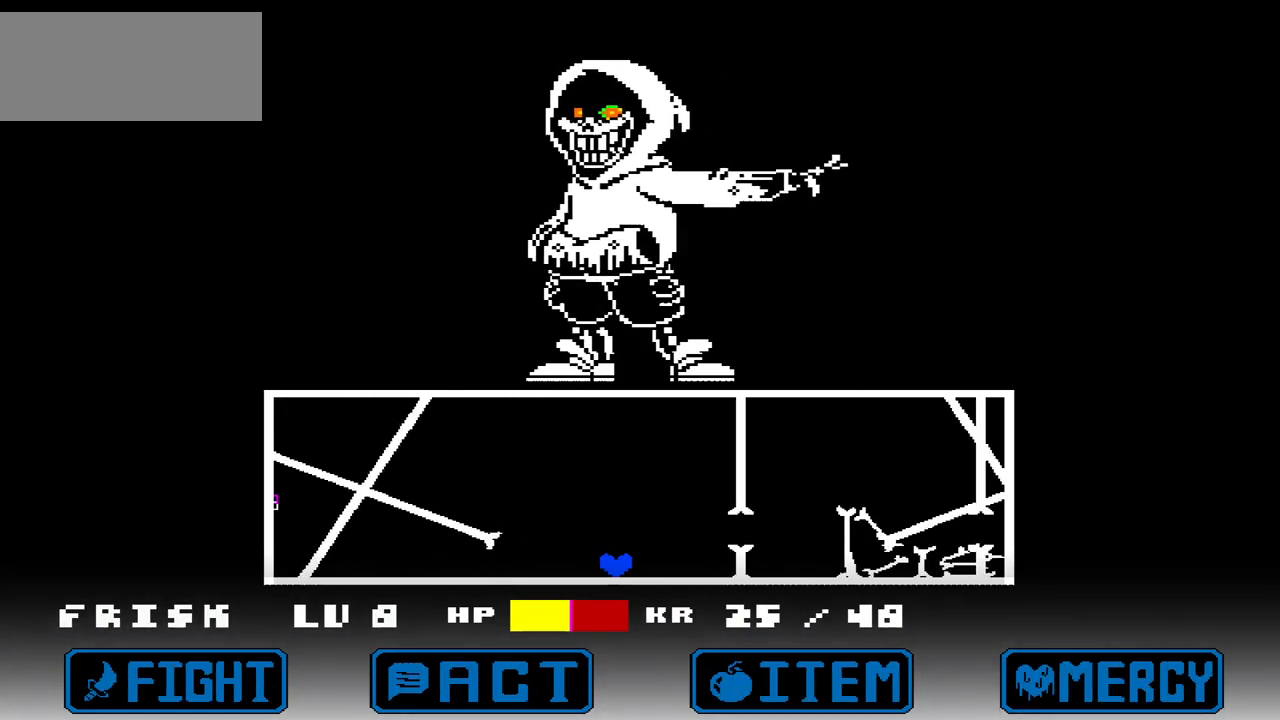
{"keys": ["left", "up"], "events": [[301, "left", "down"], [301, "up", "down"]]}
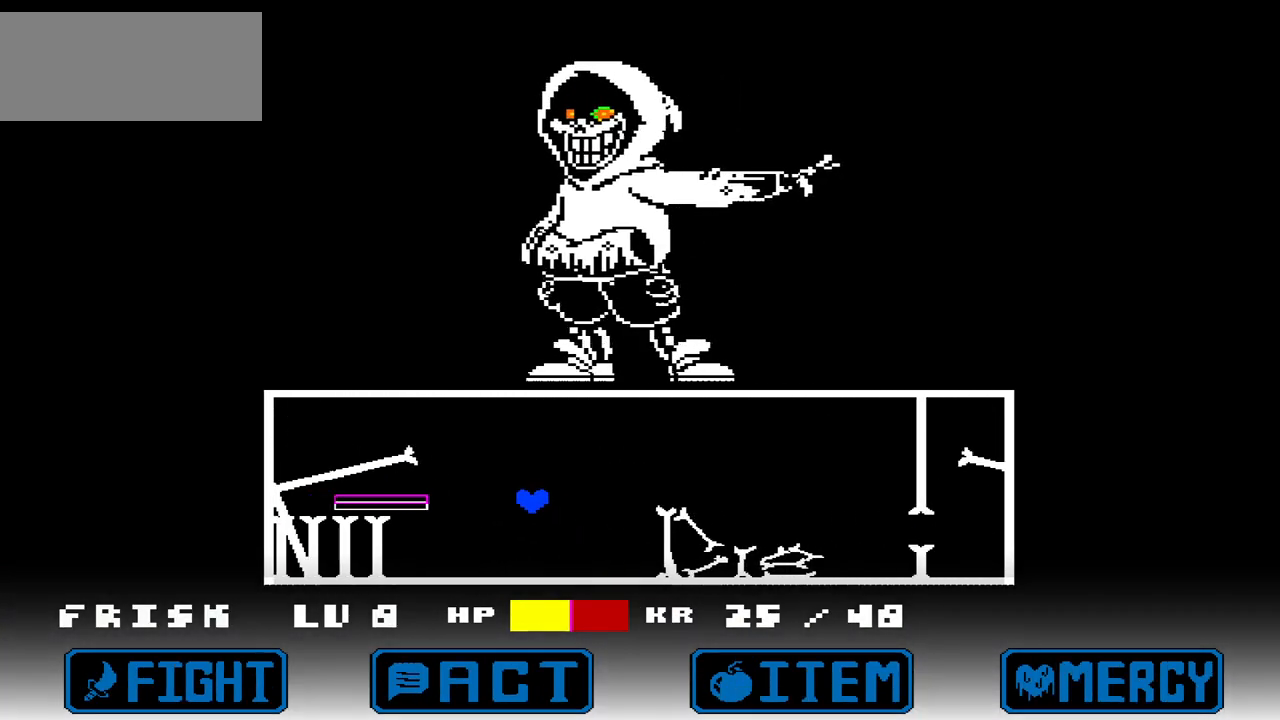
{"keys": ["right"], "events": [[133, "left", "up"], [167, "up", "up"], [467, "right", "down"]]}
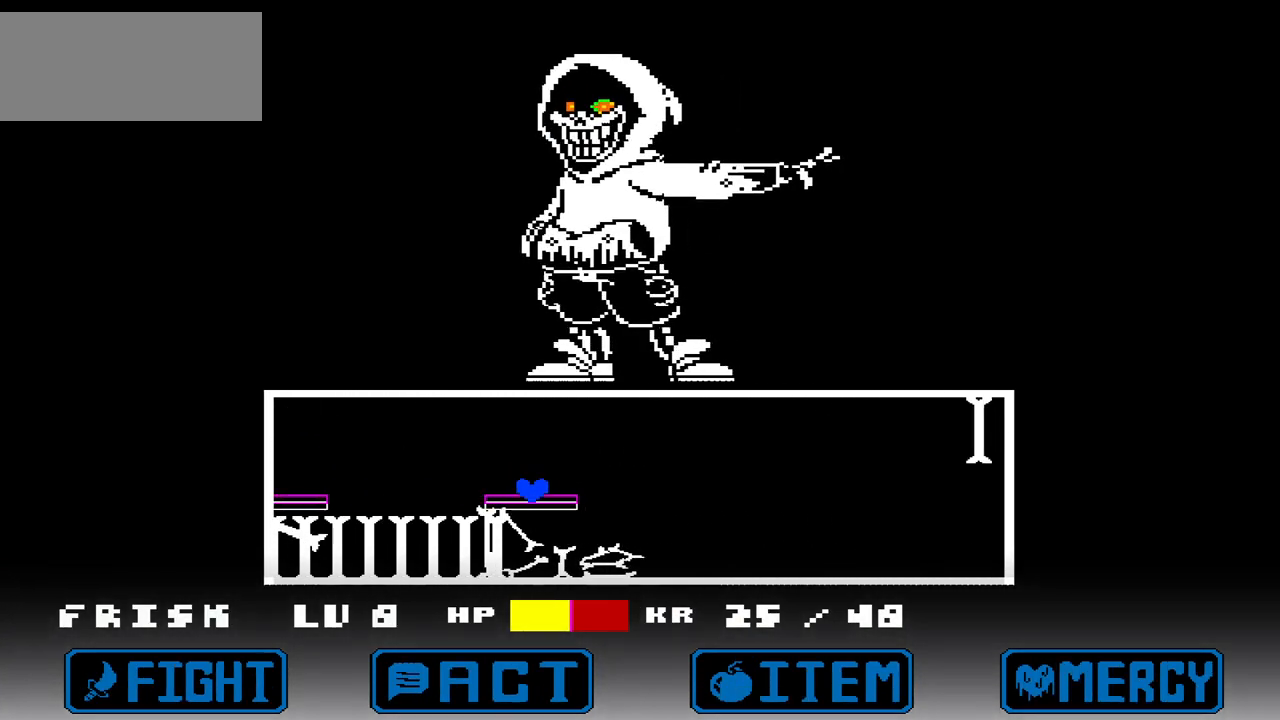
{"keys": ["left"], "events": [[201, "right", "up"], [267, "up", "down"], [301, "left", "down"], [367, "up", "up"]]}
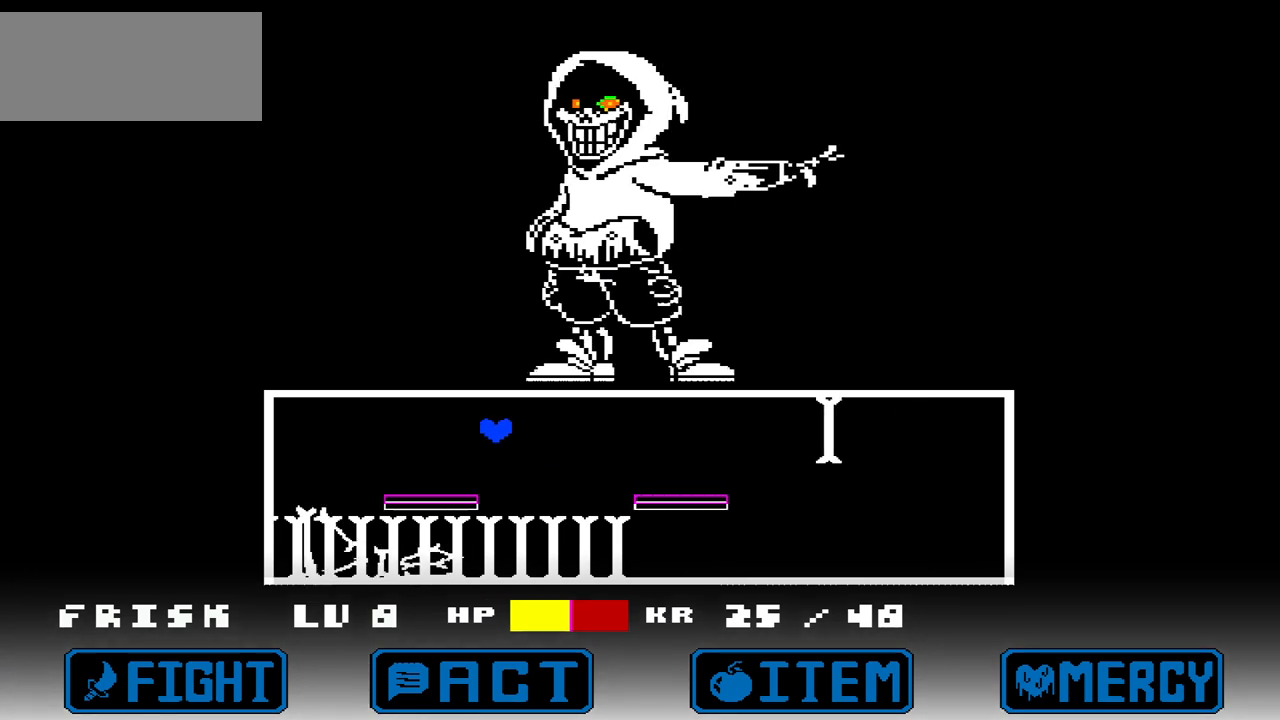
{"keys": ["right"], "events": [[33, "left", "up"], [267, "right", "down"]]}
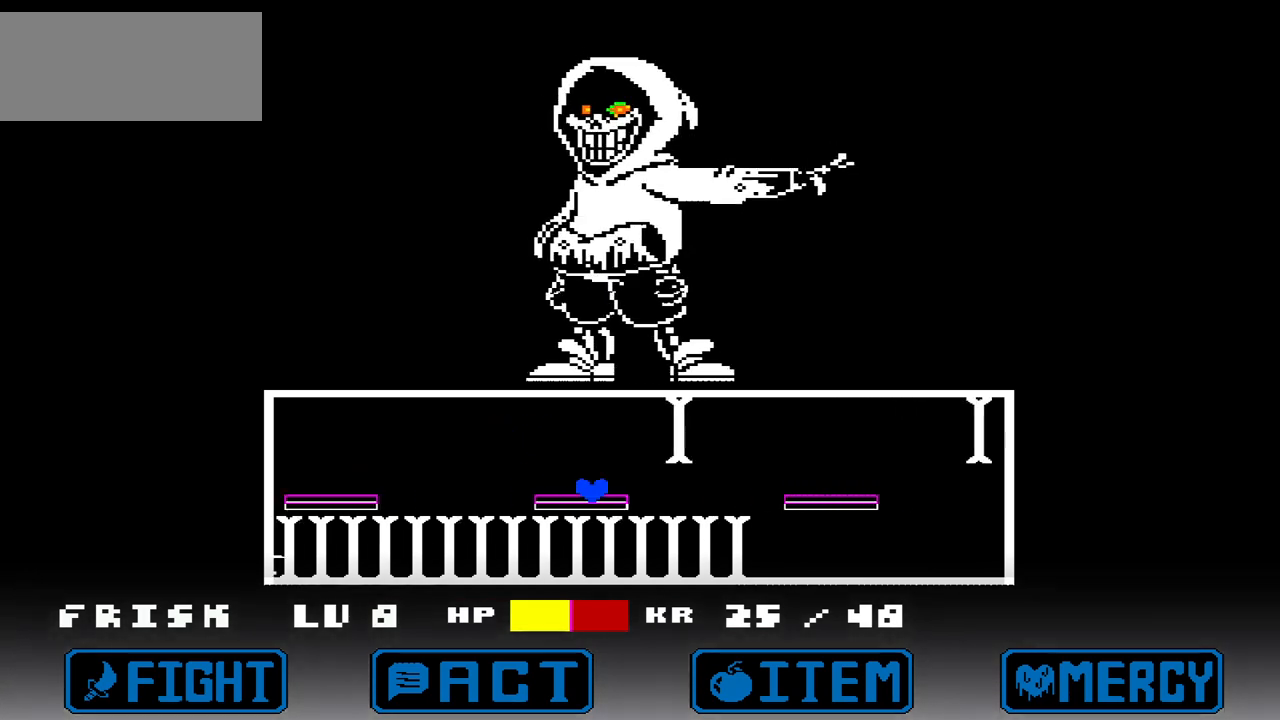
{"keys": ["left"], "events": [[334, "up", "down"], [367, "left", "down"], [367, "right", "up"], [501, "up", "up"]]}
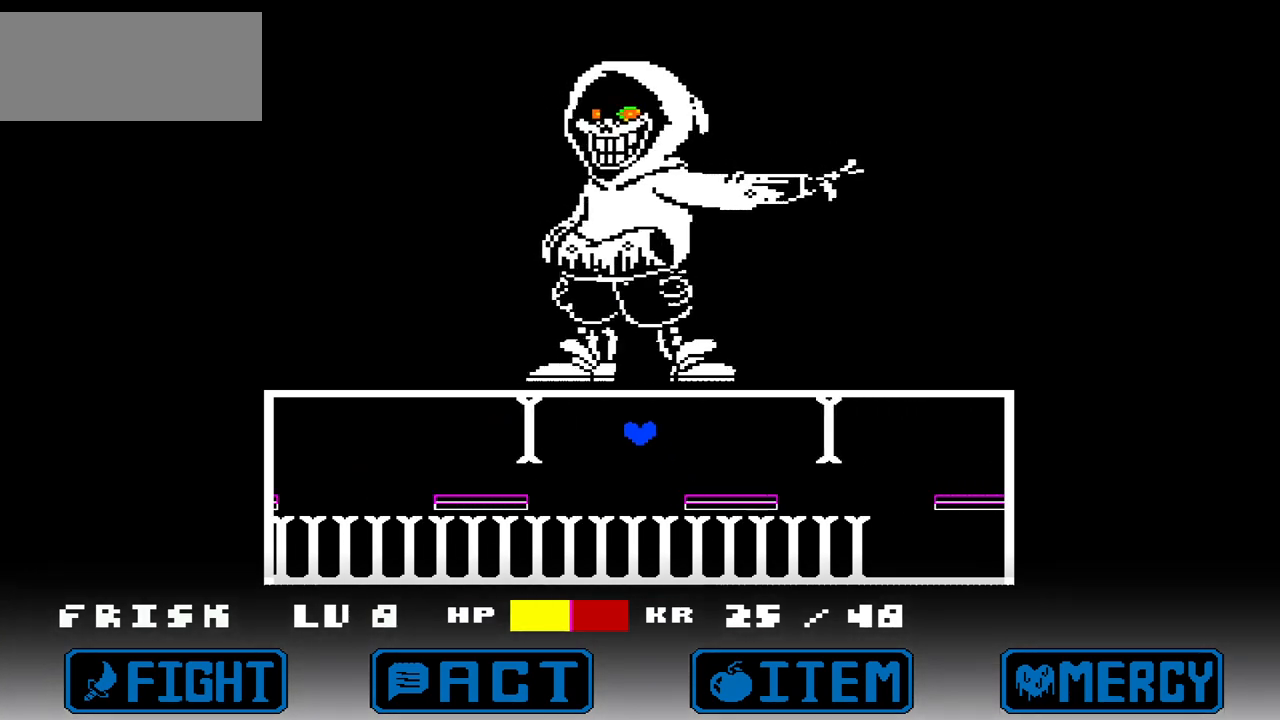
{"keys": ["right"], "events": [[133, "left", "up"], [400, "right", "down"]]}
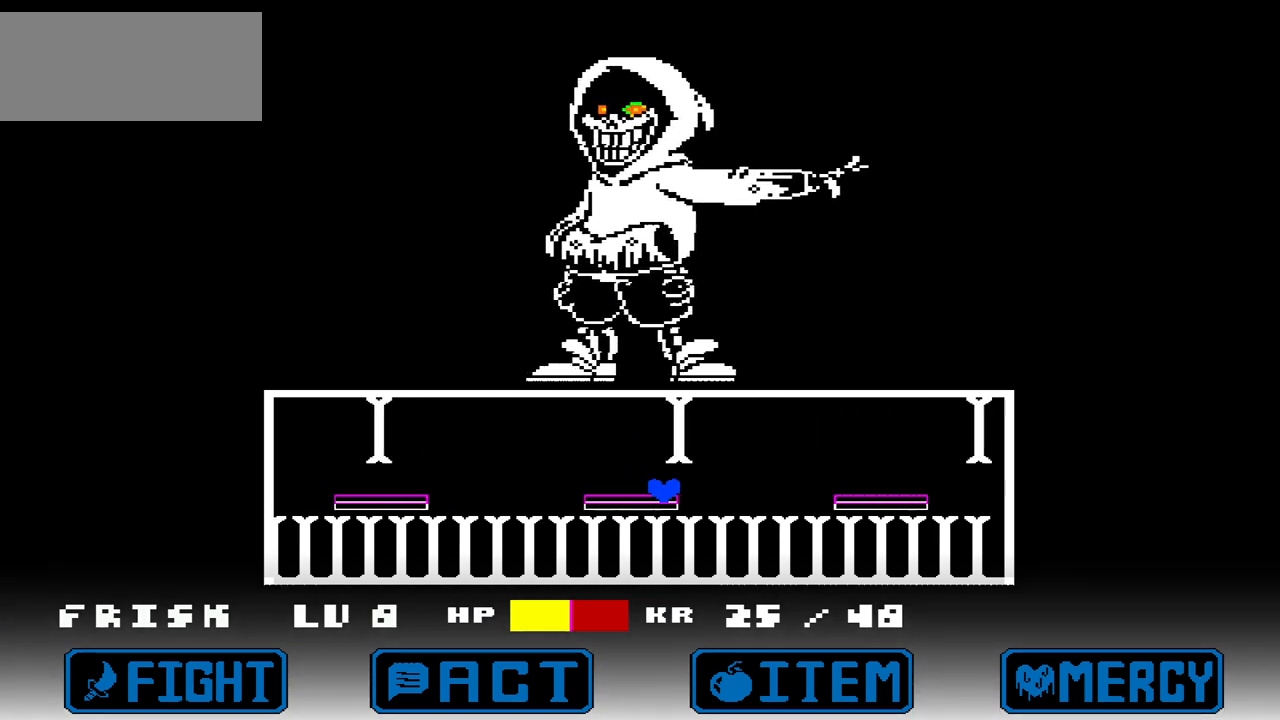
{"keys": ["left"], "events": [[167, "up", "down"], [267, "left", "down"], [267, "right", "up"], [334, "up", "up"]]}
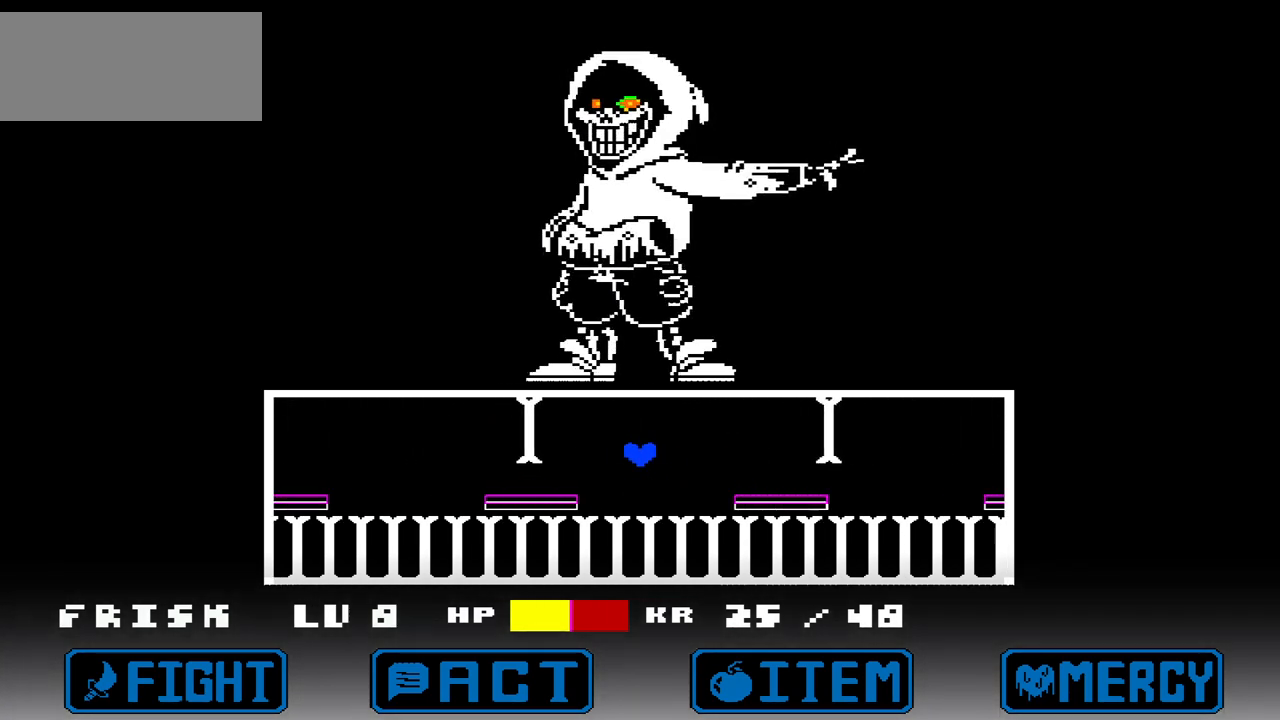
{"keys": ["right"], "events": [[100, "left", "up"], [400, "right", "down"]]}
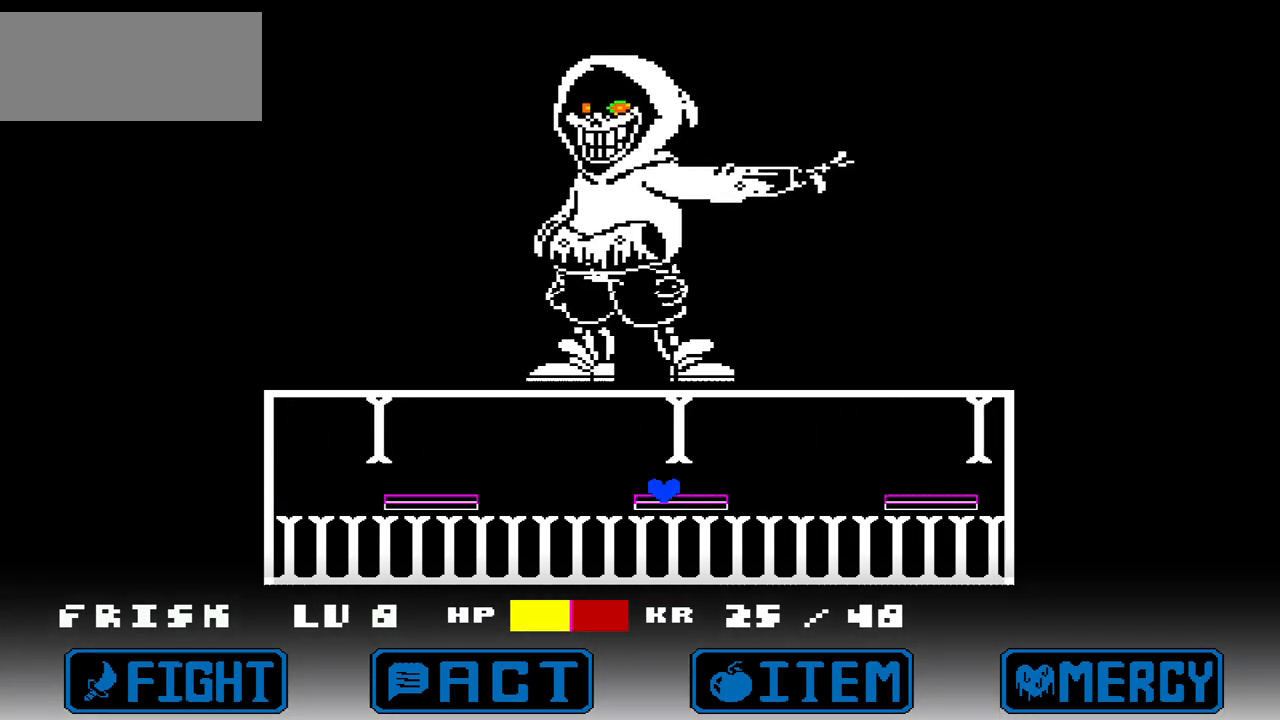
{"keys": ["left"], "events": [[201, "up", "down"], [234, "left", "down"], [234, "right", "up"], [334, "up", "up"]]}
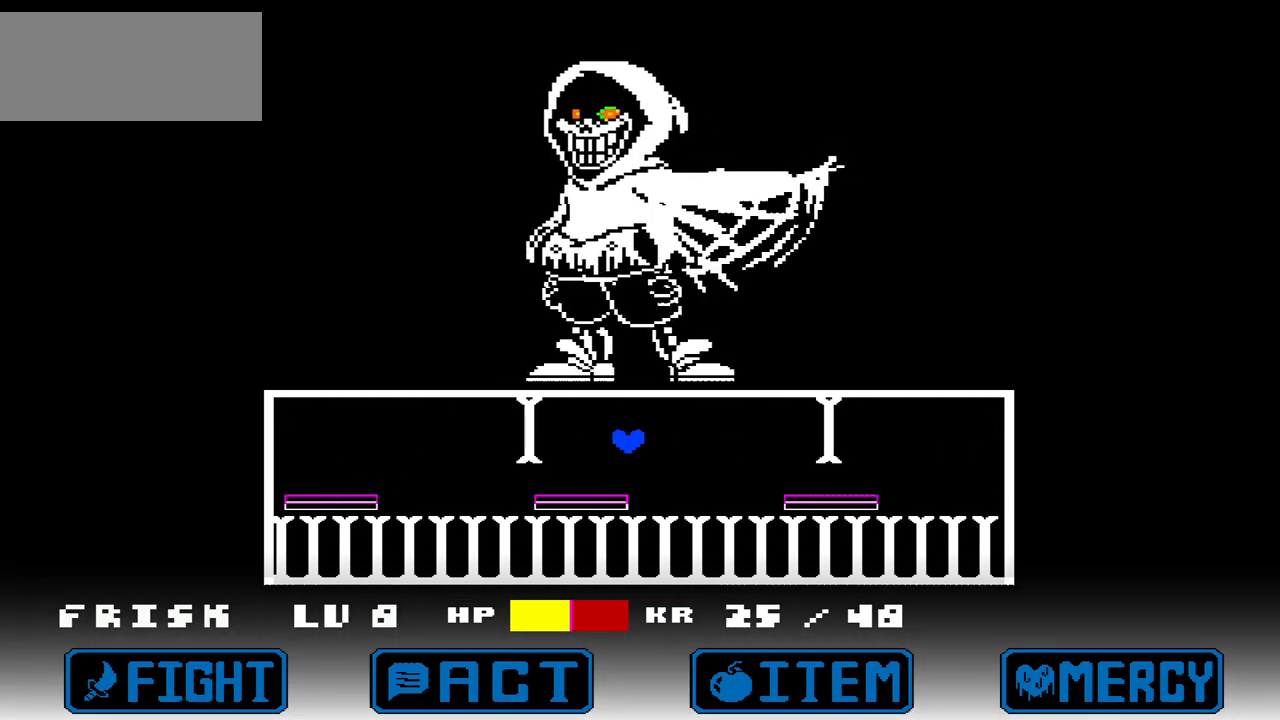
{"keys": ["right"], "events": [[33, "left", "up"], [267, "right", "down"]]}
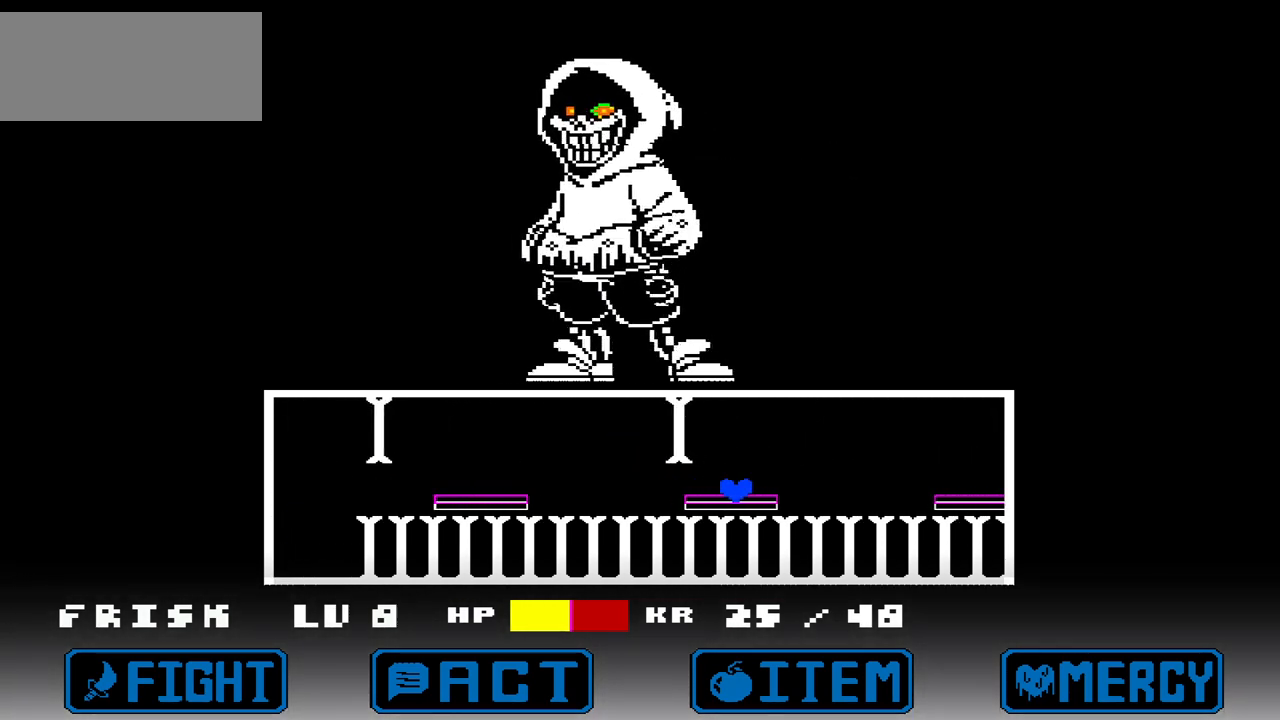
{"keys": ["left"], "events": [[34, "up", "down"], [134, "right", "up"], [401, "left", "down"], [501, "up", "up"]]}
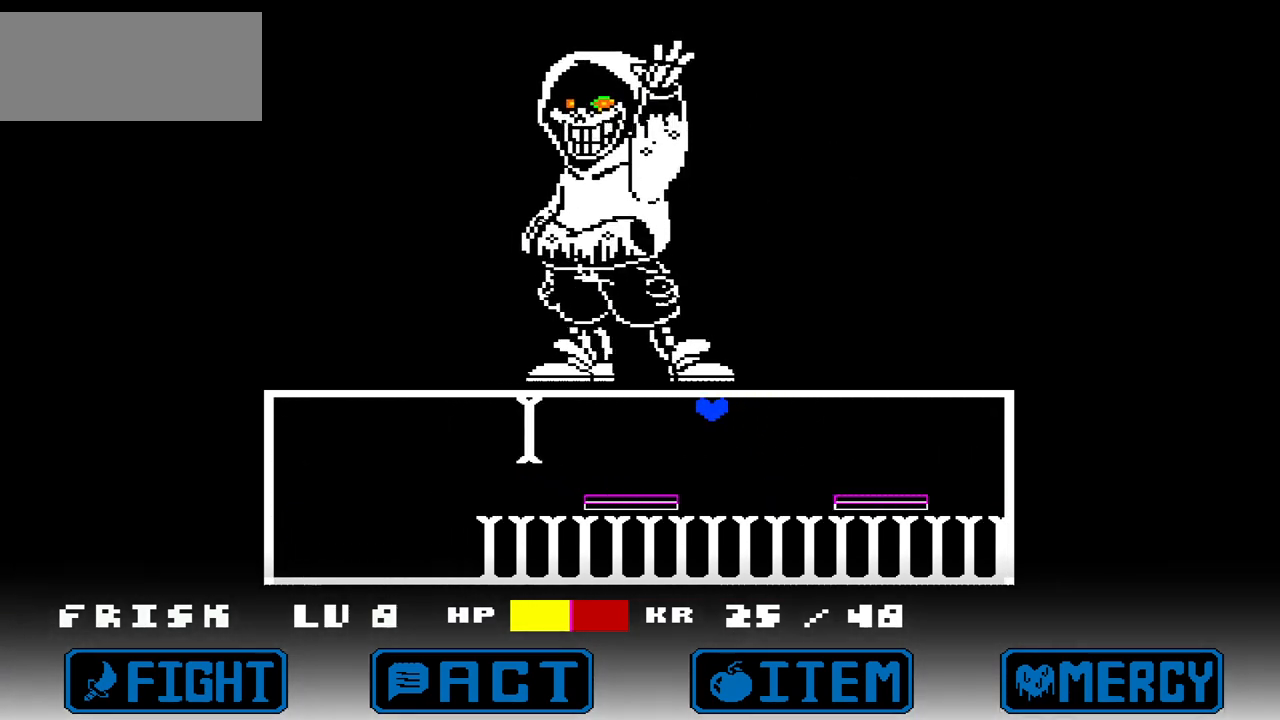
{"keys": [], "events": [[467, "left", "up"]]}
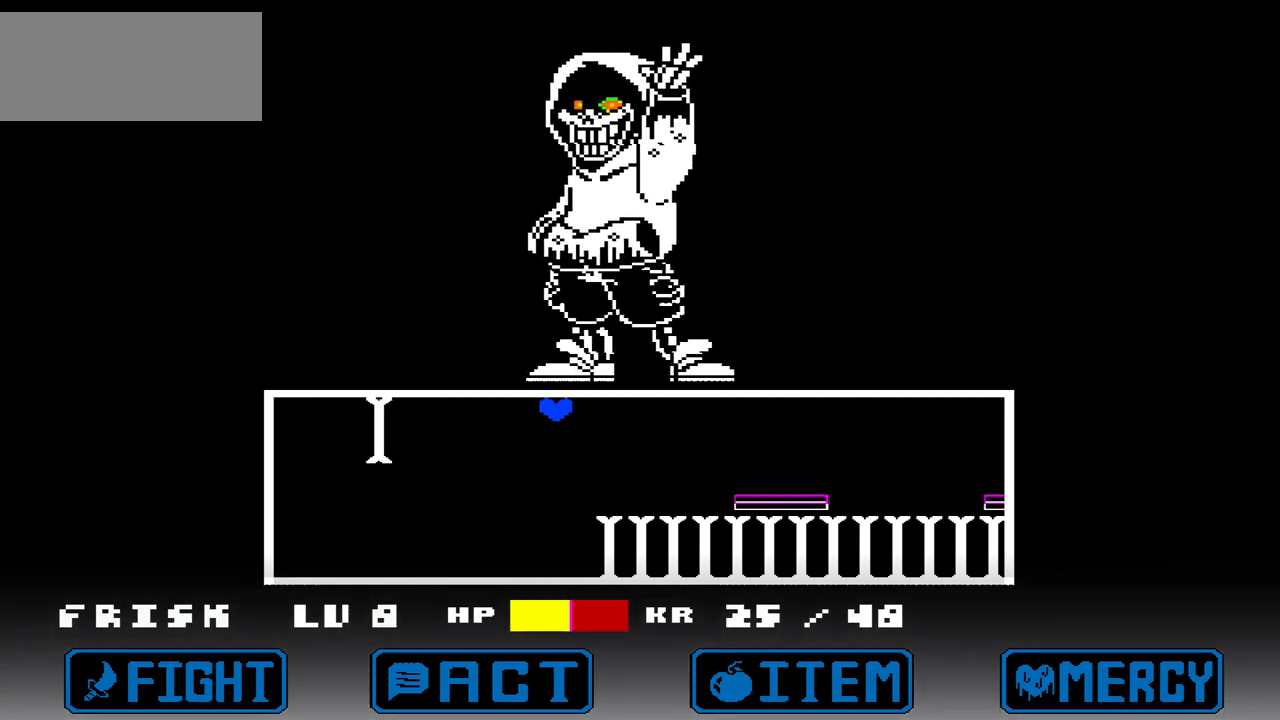
{"keys": ["right"], "events": [[267, "right", "down"]]}
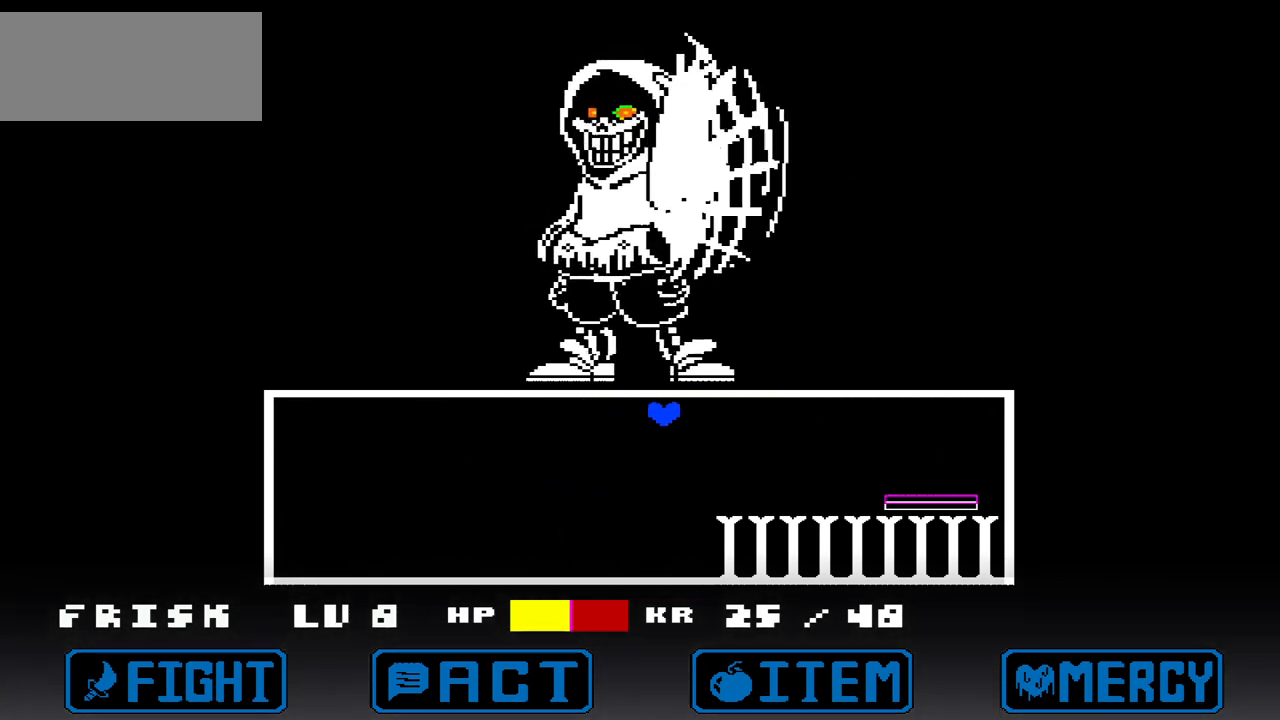
{"keys": [], "events": [[67, "right", "up"]]}
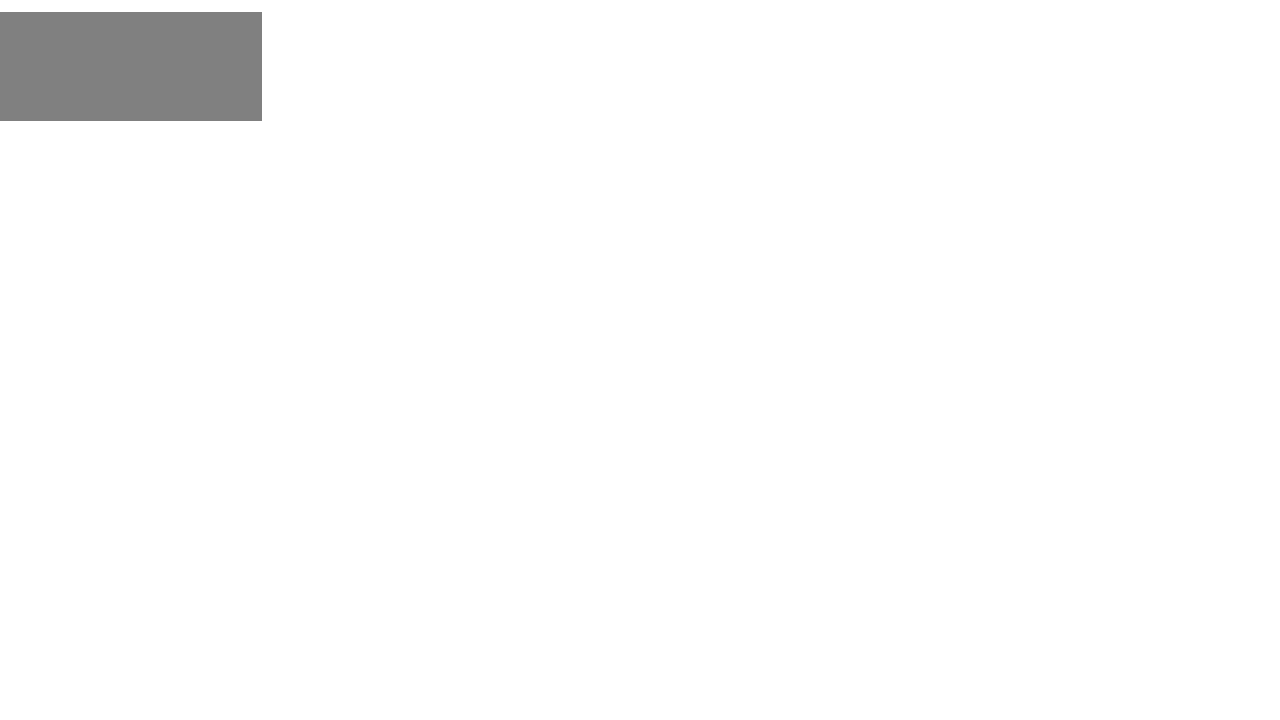
{"keys": [], "events": []}
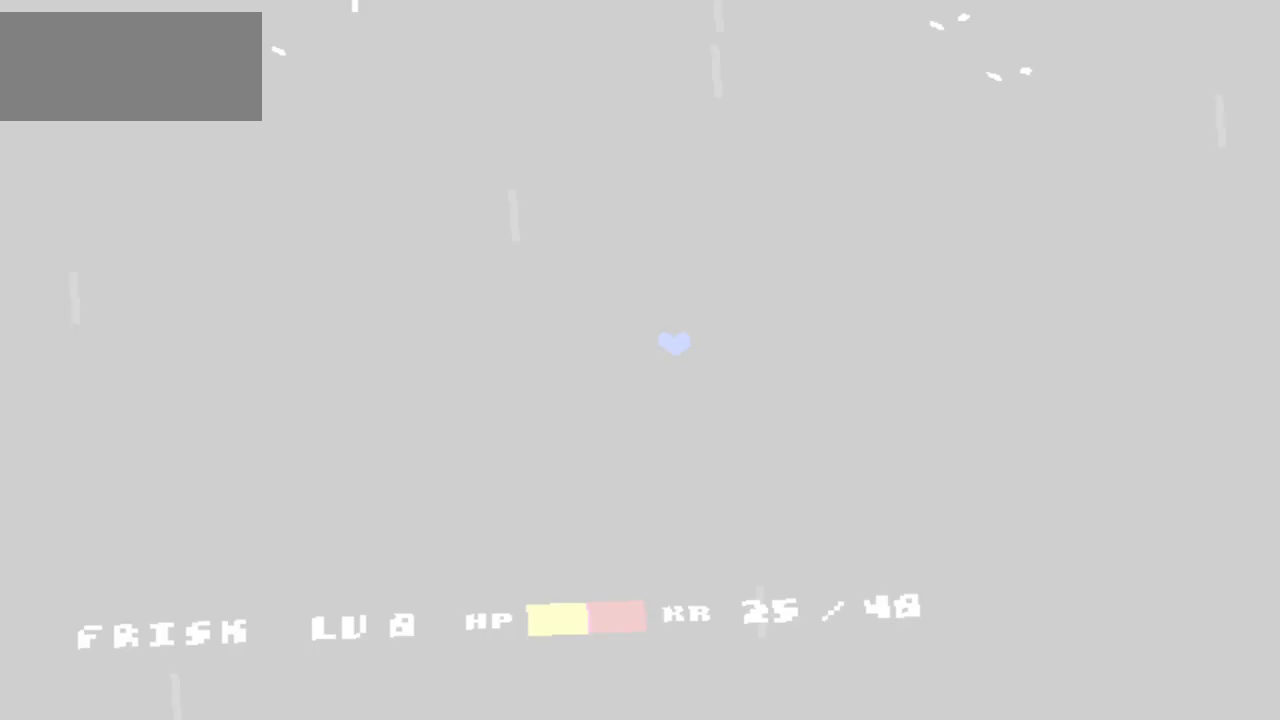
{"keys": [], "events": [[33, "right", "down"], [267, "right", "up"], [400, "right", "down"], [467, "right", "up"]]}
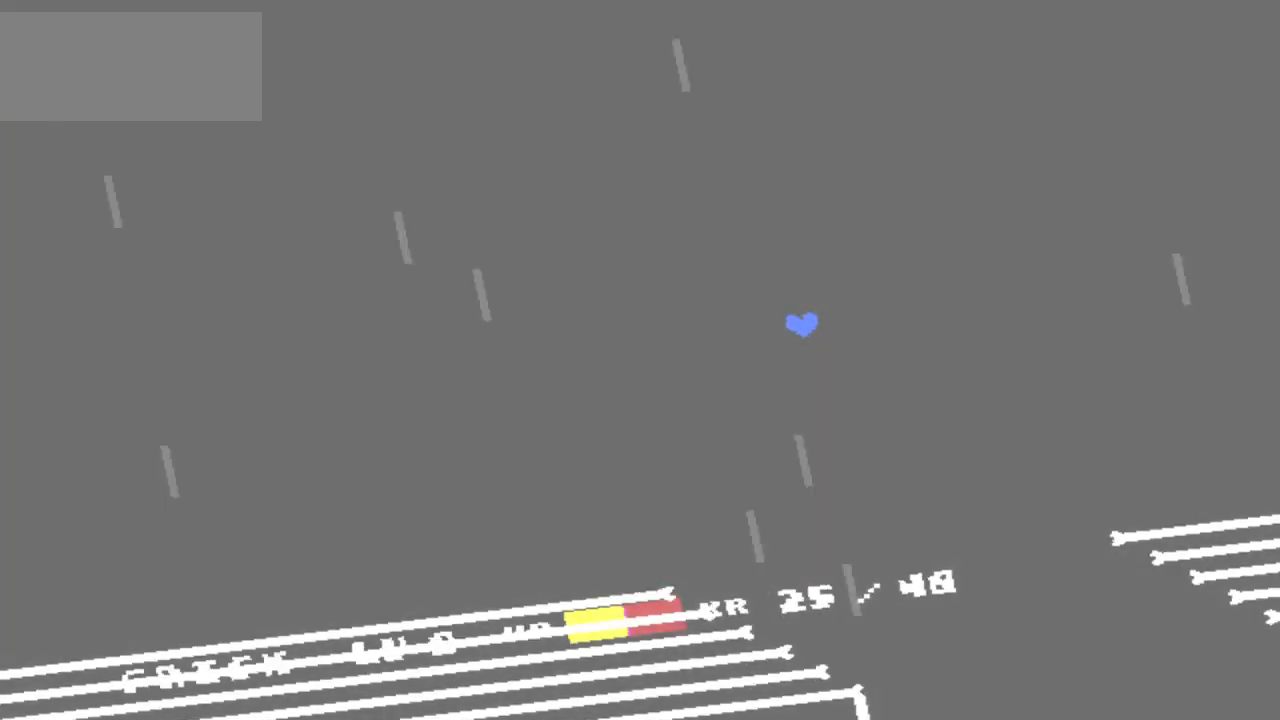
{"keys": ["right"], "events": [[267, "right", "down"]]}
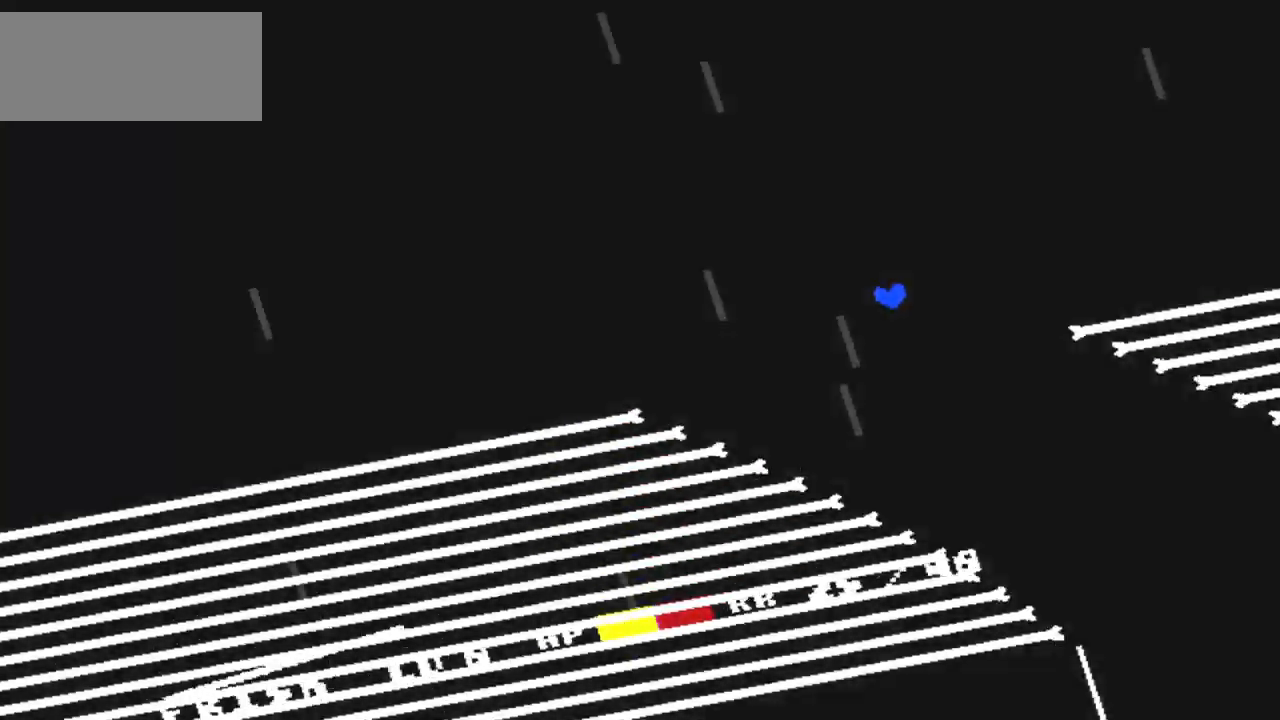
{"keys": ["right"], "events": [[200, "right", "up"], [367, "right", "down"]]}
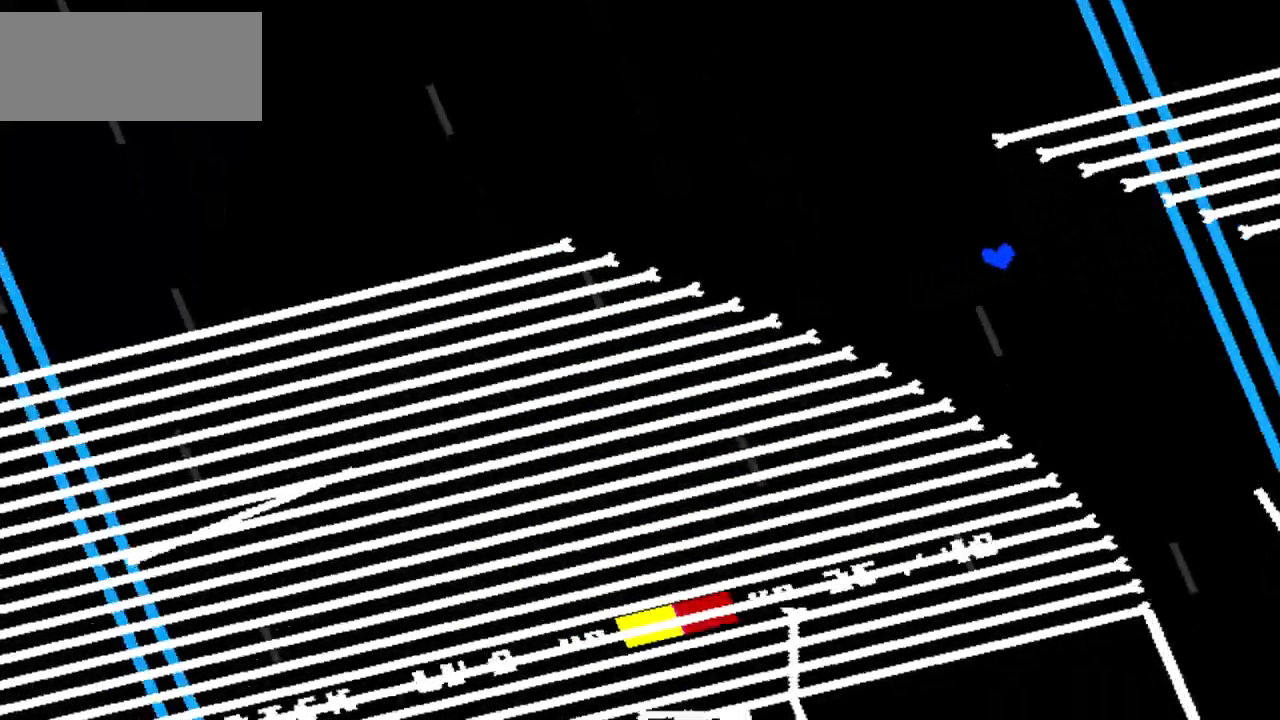
{"keys": [], "events": [[167, "right", "up"]]}
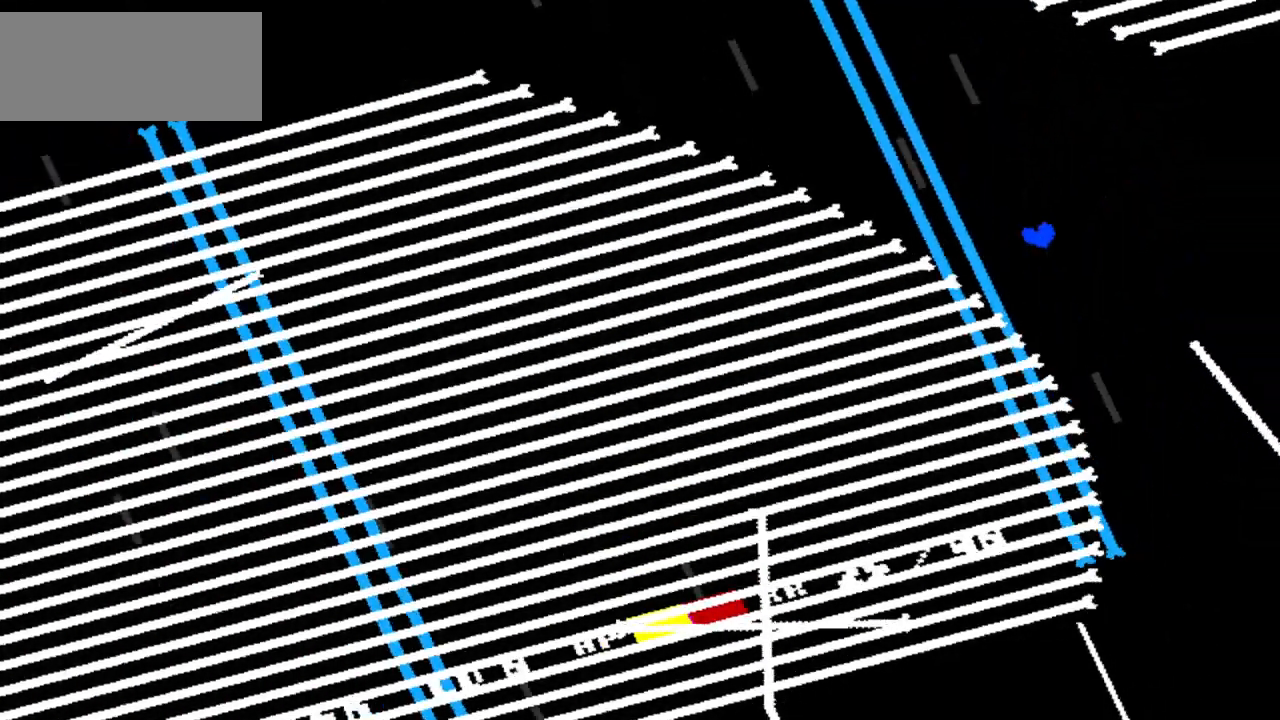
{"keys": [], "events": [[167, "right", "down"], [267, "right", "up"]]}
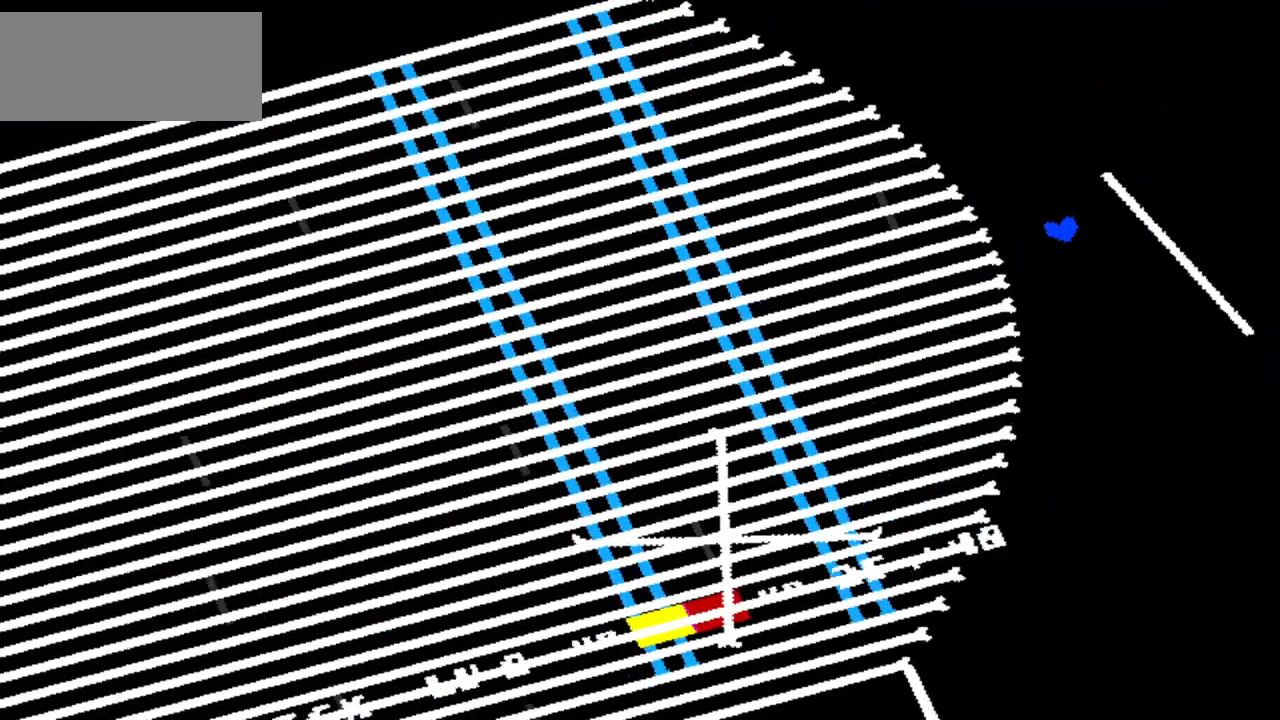
{"keys": ["left"], "events": [[468, "left", "down"]]}
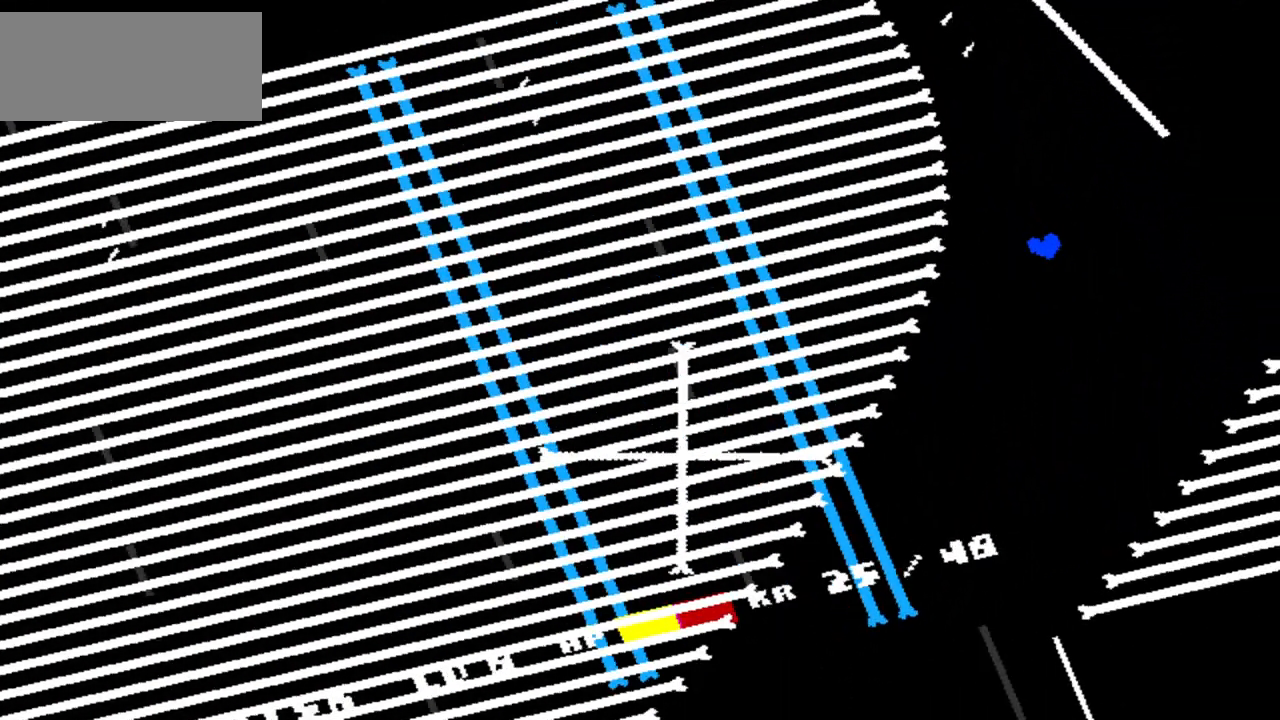
{"keys": [], "events": [[233, "left", "up"]]}
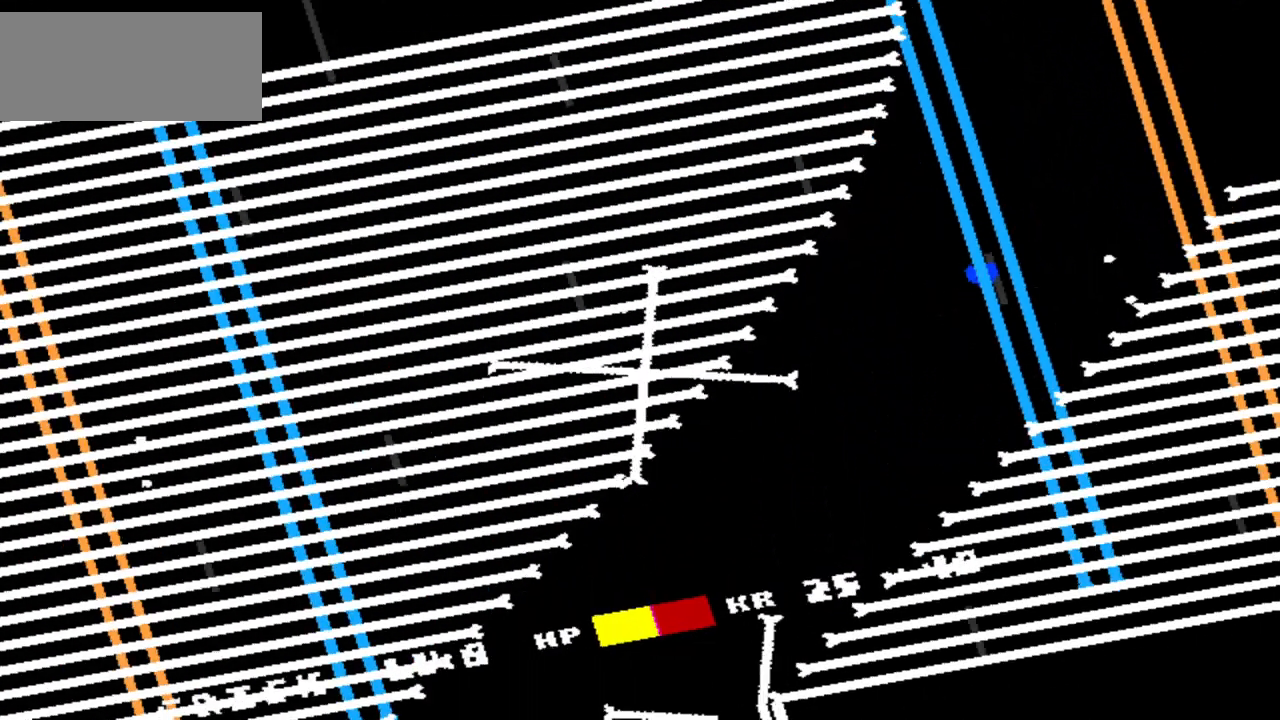
{"keys": ["left"], "events": [[100, "left", "down"]]}
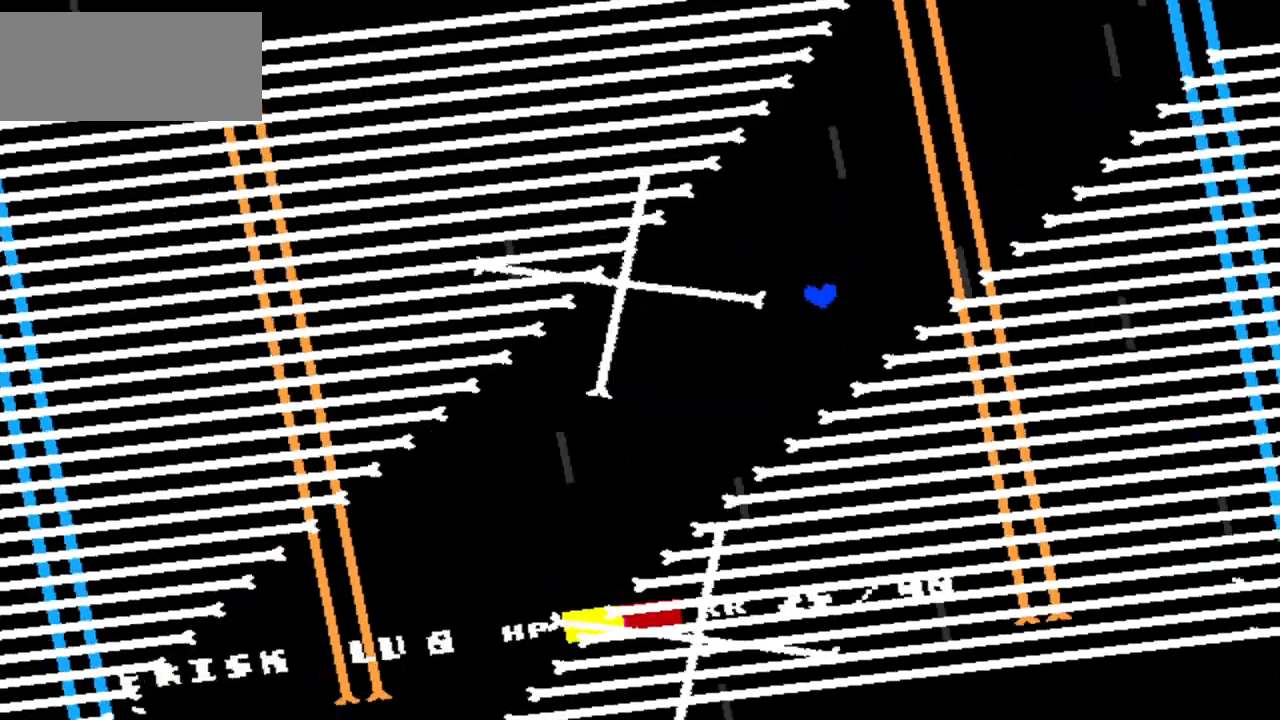
{"keys": ["left"], "events": []}
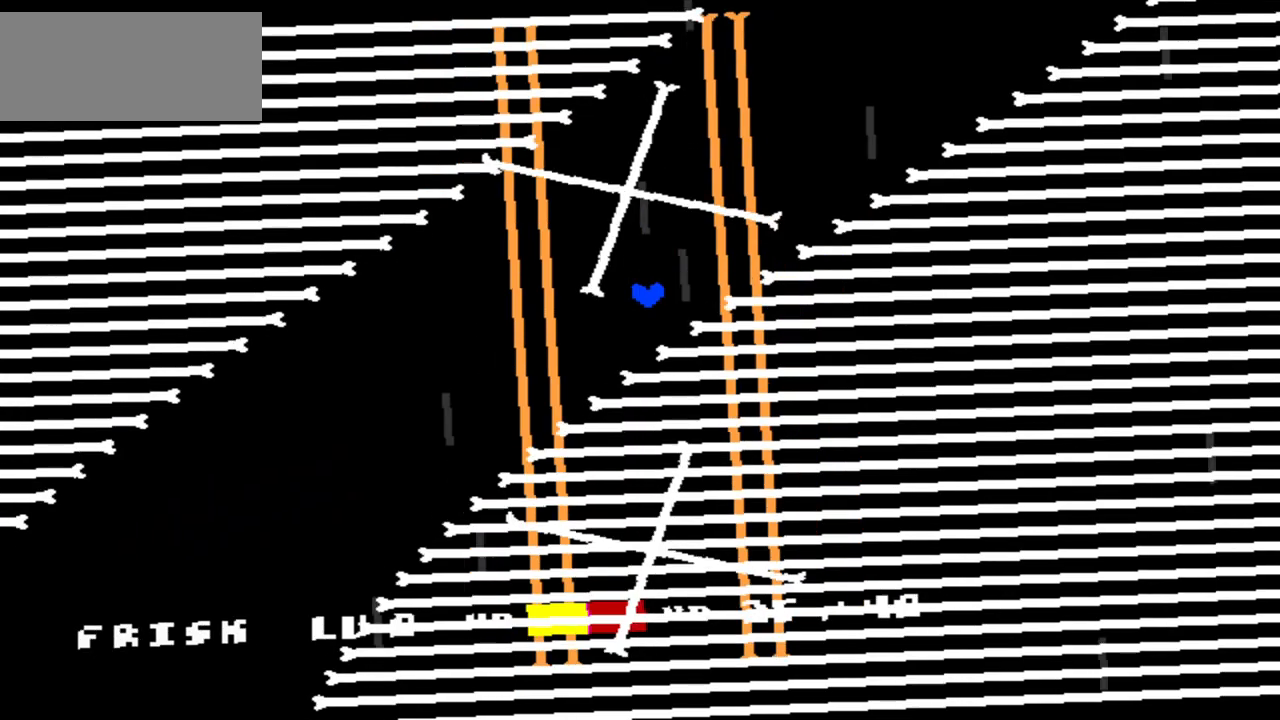
{"keys": ["left"], "events": []}
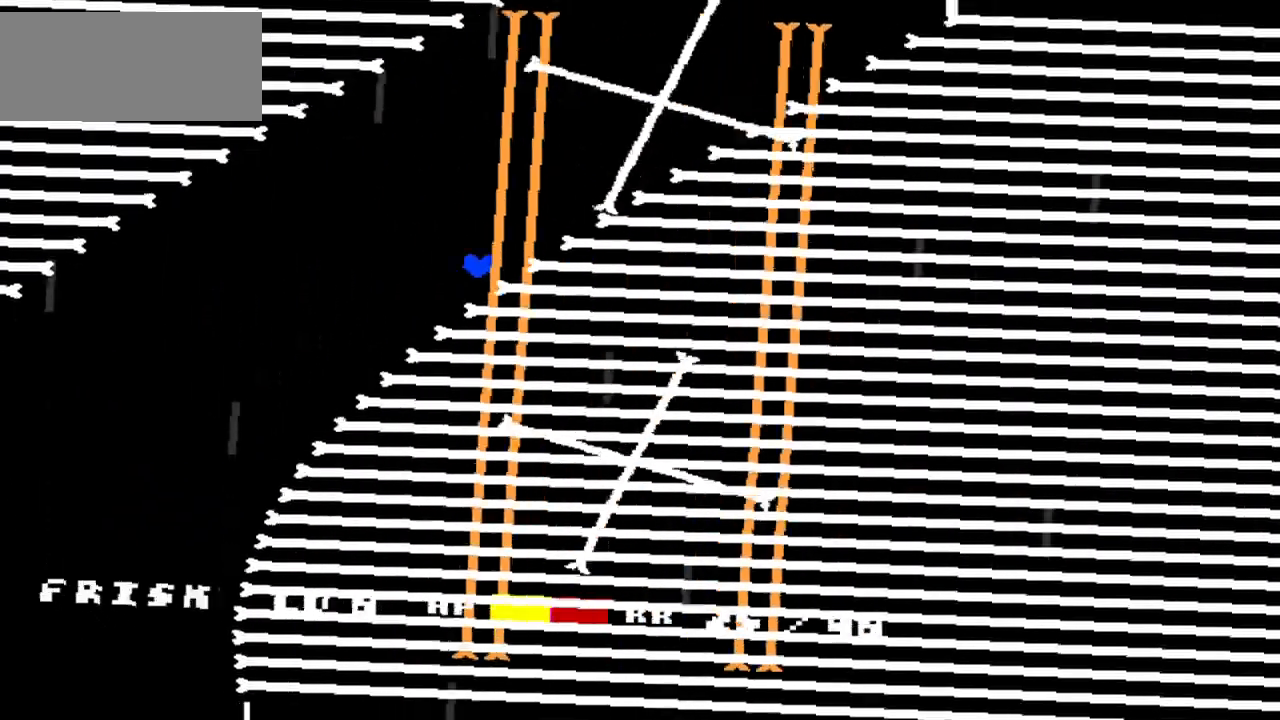
{"keys": ["left"], "events": []}
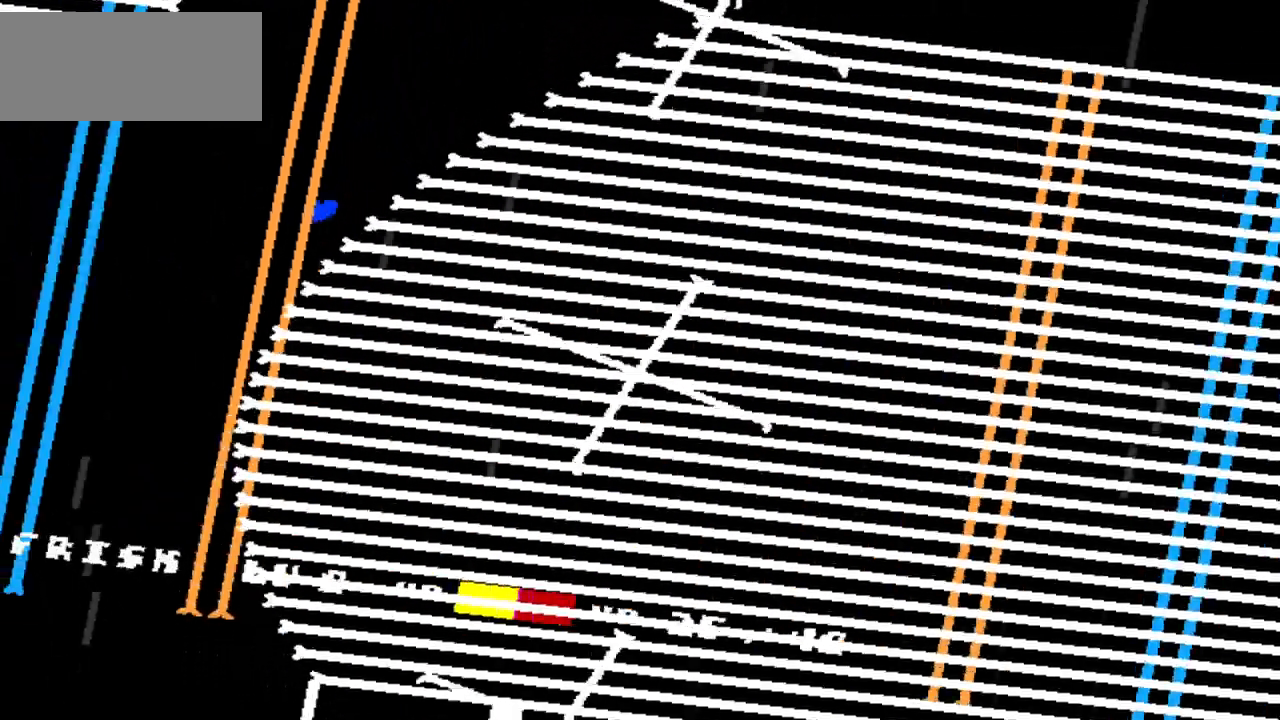
{"keys": [], "events": [[234, "left", "up"]]}
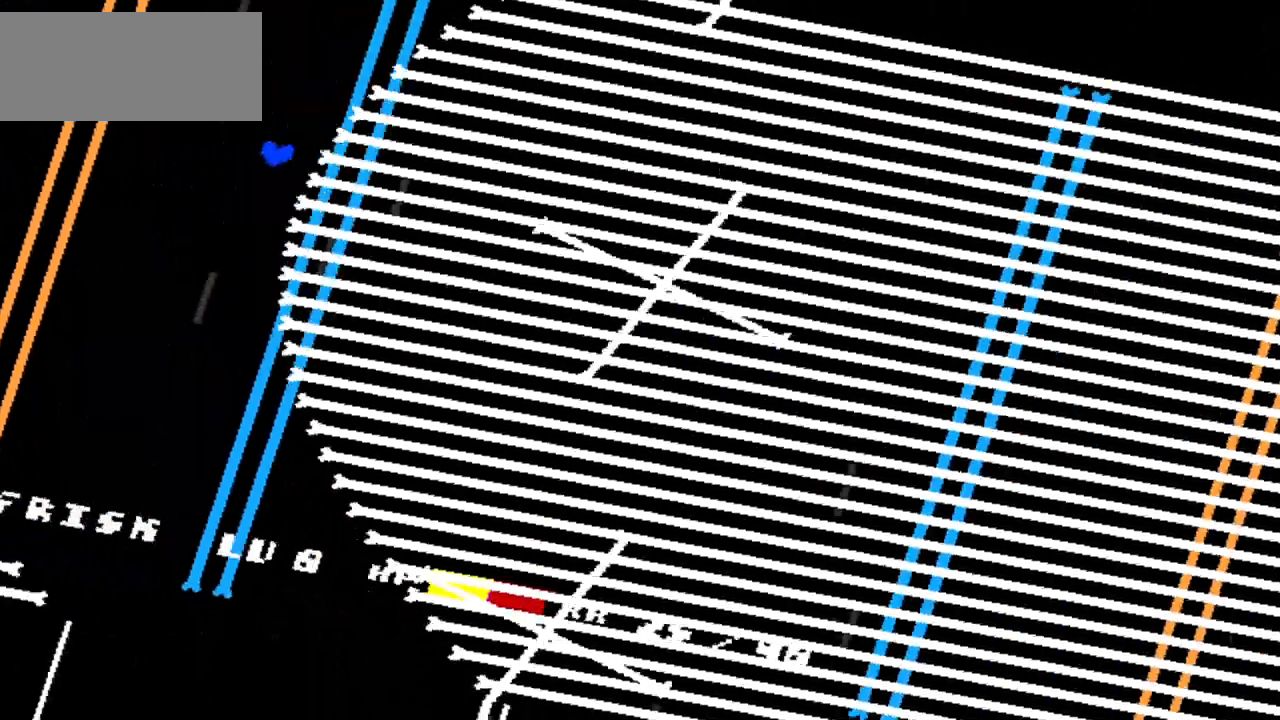
{"keys": [], "events": [[67, "left", "down"], [233, "left", "up"]]}
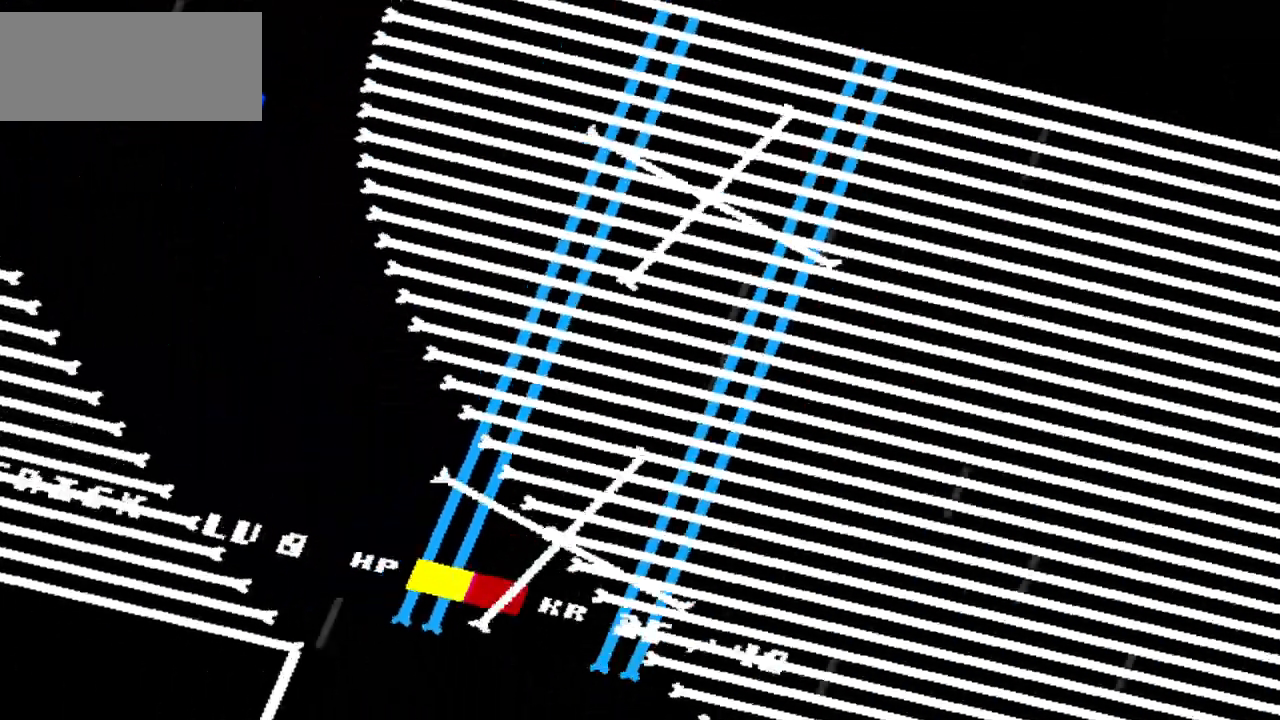
{"keys": ["right"], "events": [[201, "right", "down"]]}
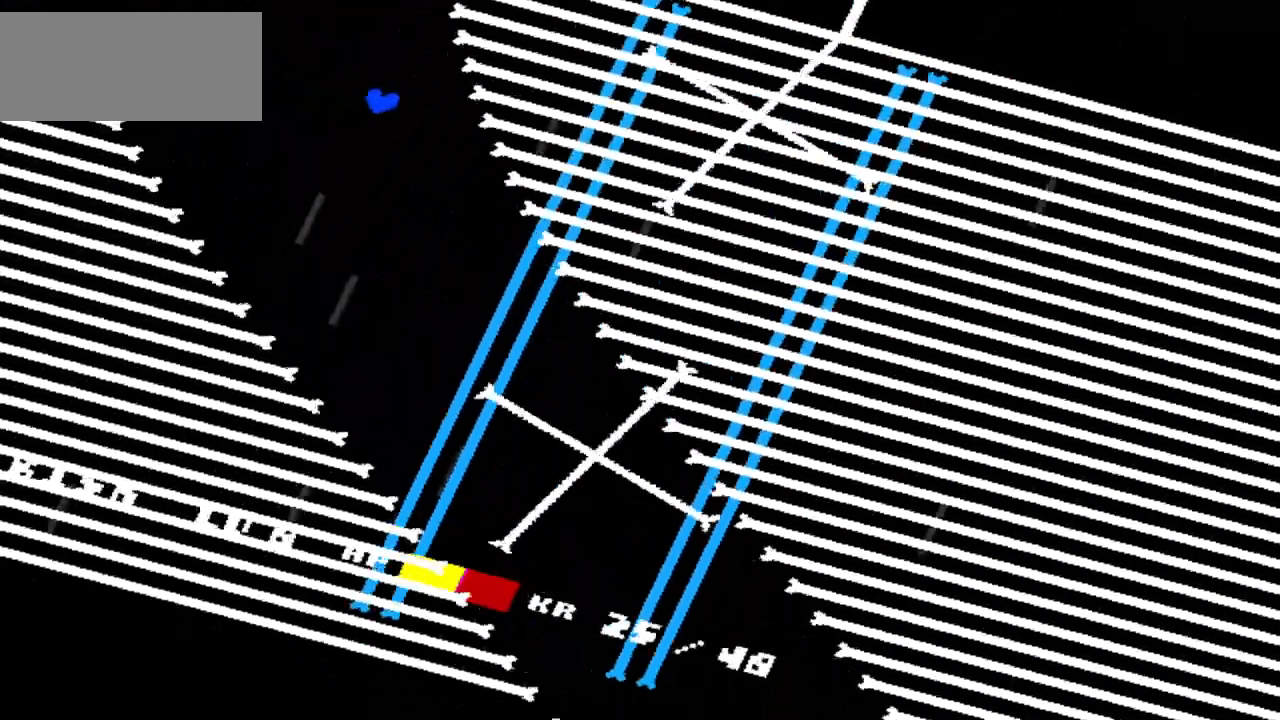
{"keys": ["right"], "events": [[167, "right", "up"], [434, "right", "down"]]}